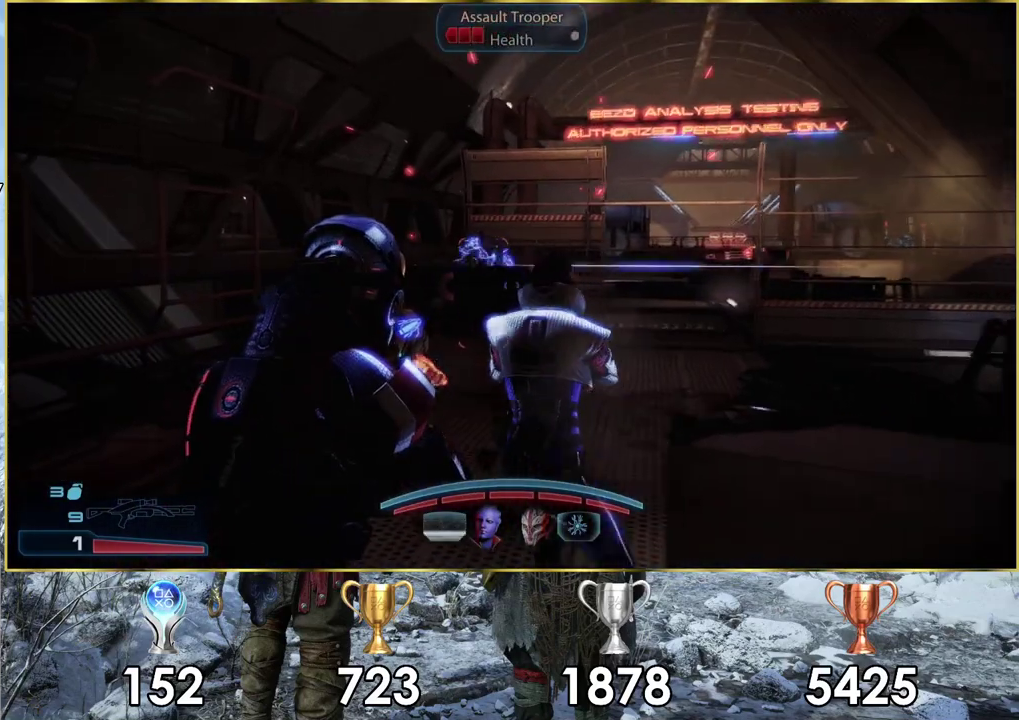
Gameplay with a controller (PlayStation layout); each line is a JSON object with the inputs held at the frame after it (dt_ms = milliseconds from this image to that frame). "events" lists button and stick changes between this image and that frame as [ms after this image, input, new state], when the widget could be followed in between. Not read: L2 R2.
{"dt_ms": 200, "buttons": [], "left_stick": "down-right", "right_stick": "center", "events": [[117, "left_stick", "down"], [183, "left_stick", "down-right"]]}
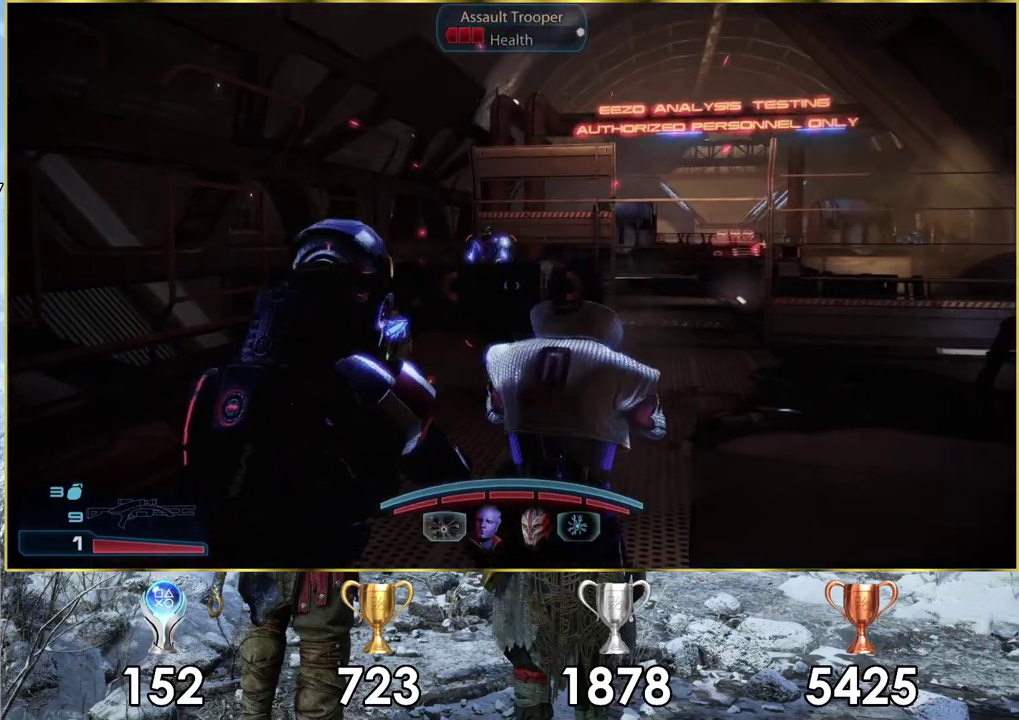
{"dt_ms": 300, "buttons": [], "left_stick": "up", "right_stick": "center", "events": [[33, "left_stick", "center"], [83, "left_stick", "up-left"], [300, "left_stick", "up"]]}
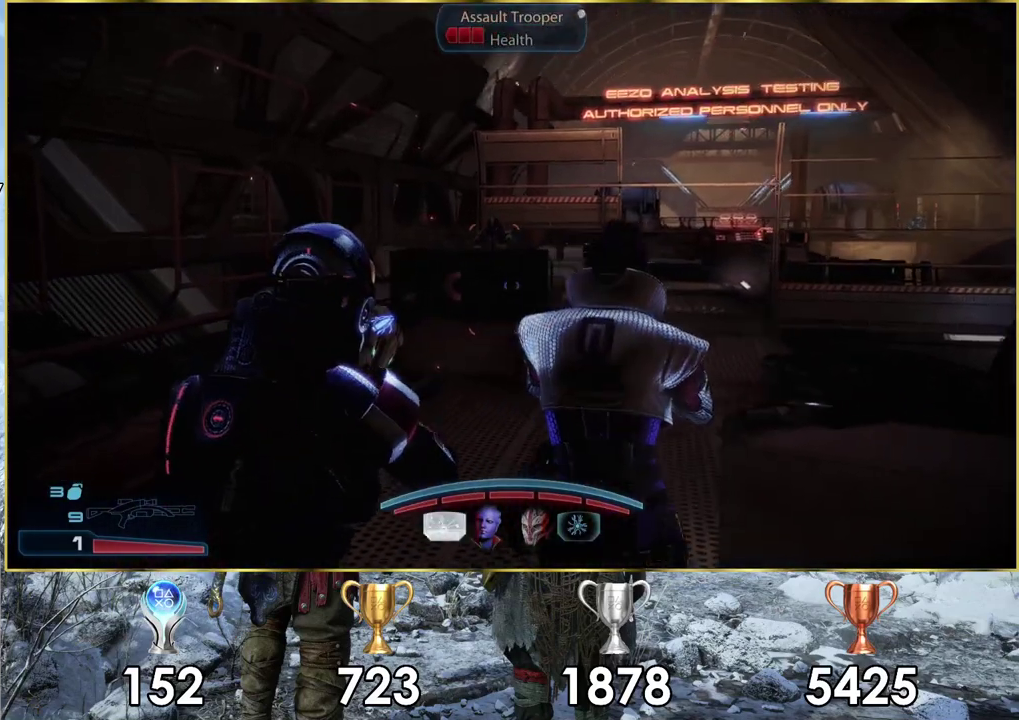
{"dt_ms": 300, "buttons": [], "left_stick": "up", "right_stick": "center", "events": []}
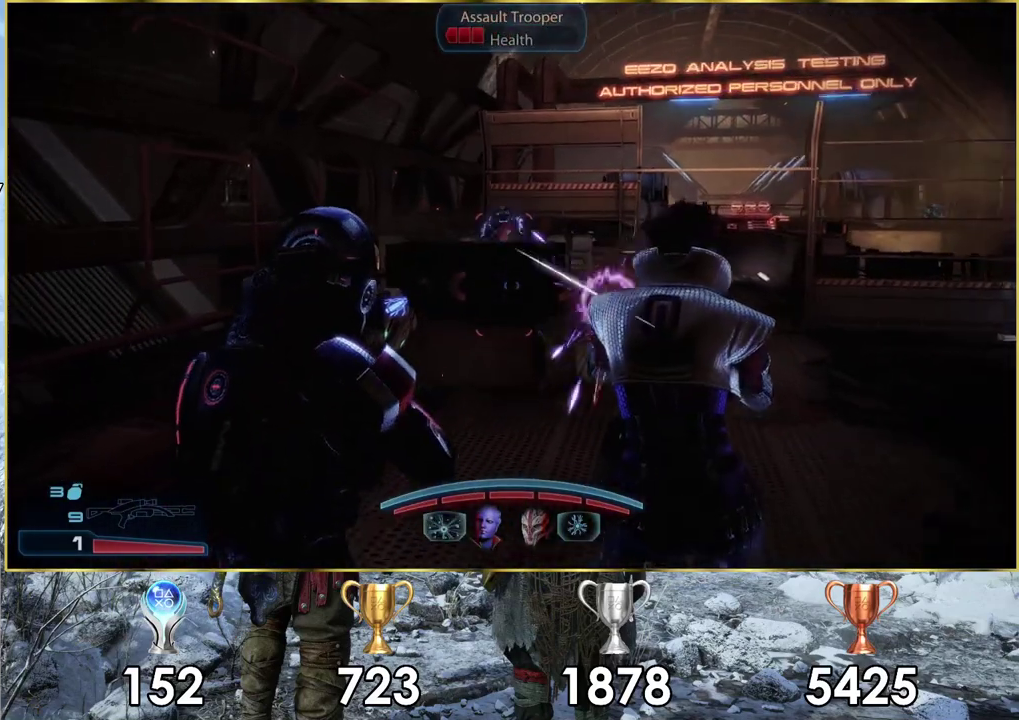
{"dt_ms": 500, "buttons": [], "left_stick": "up-right", "right_stick": "center", "events": [[367, "left_stick", "up-right"]]}
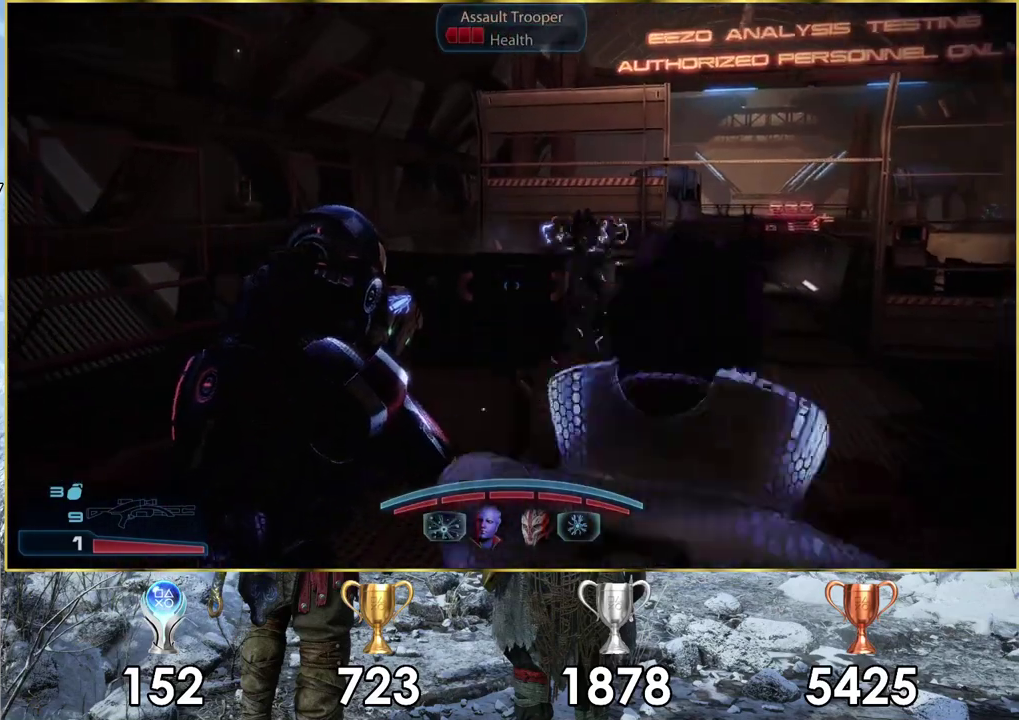
{"dt_ms": 400, "buttons": [], "left_stick": "up-right", "right_stick": "up-right", "events": [[283, "right_stick", "up-right"]]}
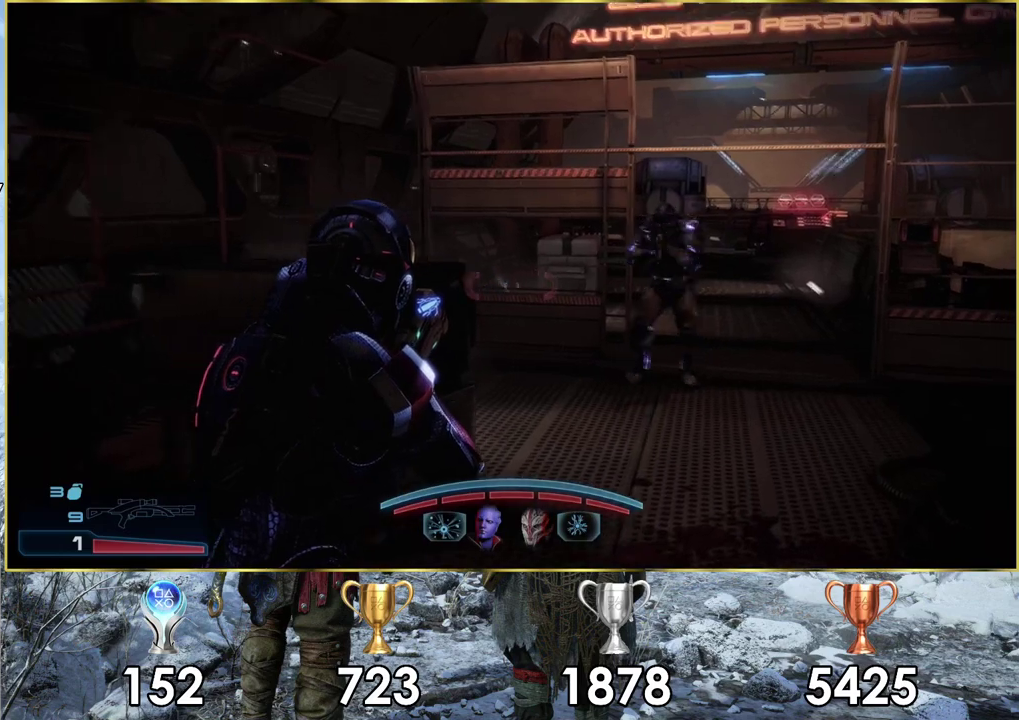
{"dt_ms": 600, "buttons": [], "left_stick": "up-left", "right_stick": "left", "events": [[233, "right_stick", "center"], [267, "left_stick", "up"], [567, "left_stick", "up-left"], [583, "right_stick", "left"]]}
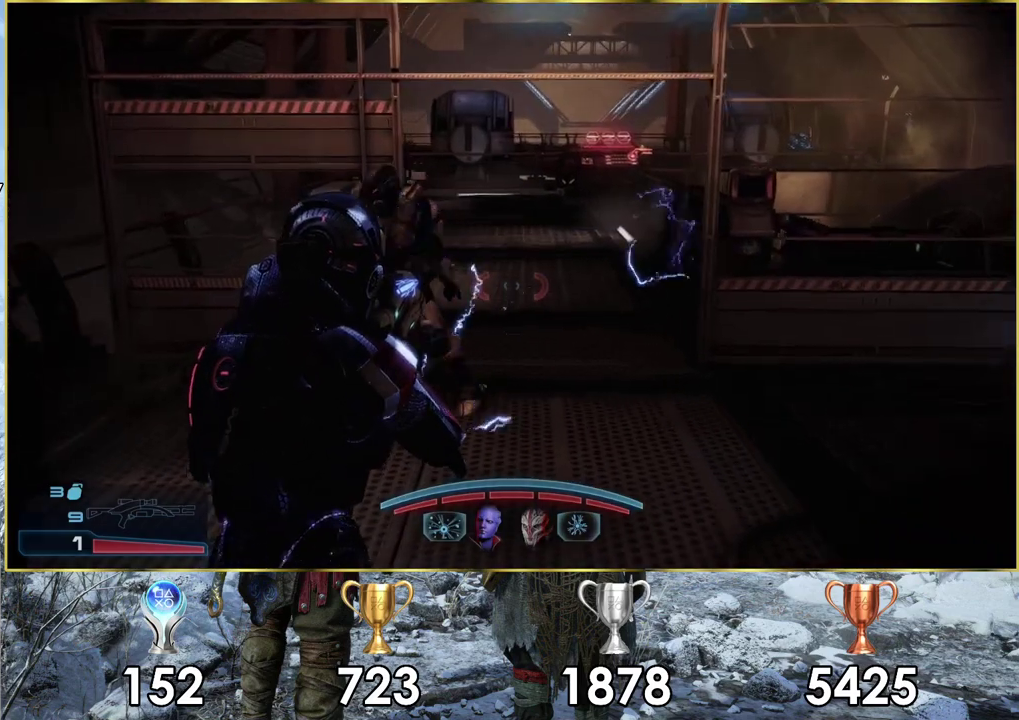
{"dt_ms": 100, "buttons": [], "left_stick": "up-left", "right_stick": "left"}
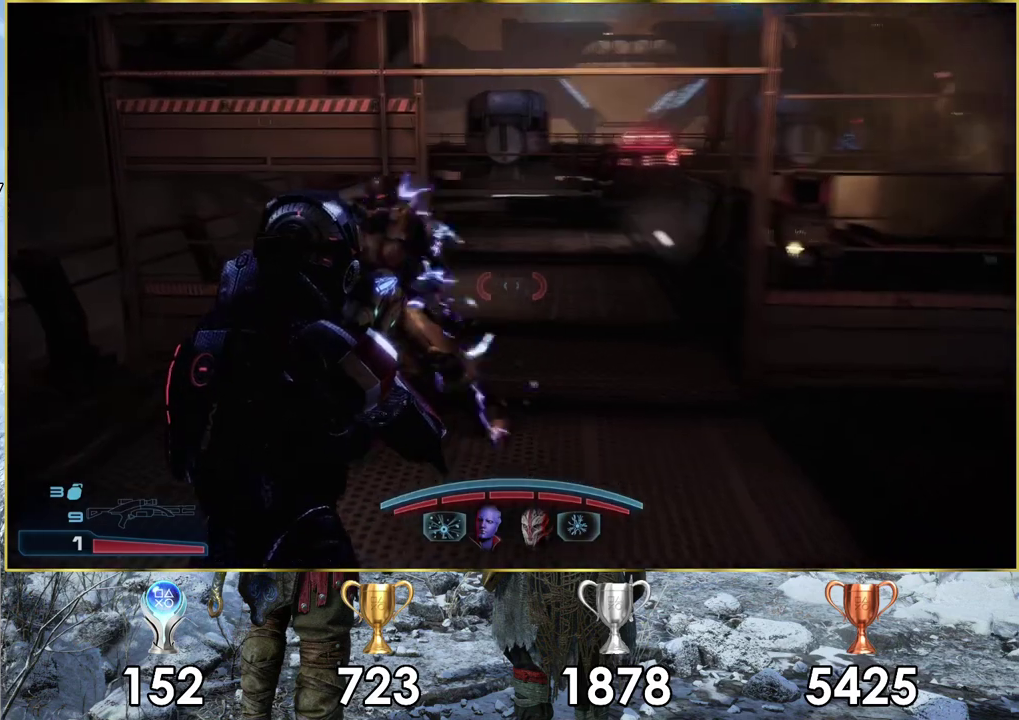
{"dt_ms": 400, "buttons": [], "left_stick": "up-right", "right_stick": "center"}
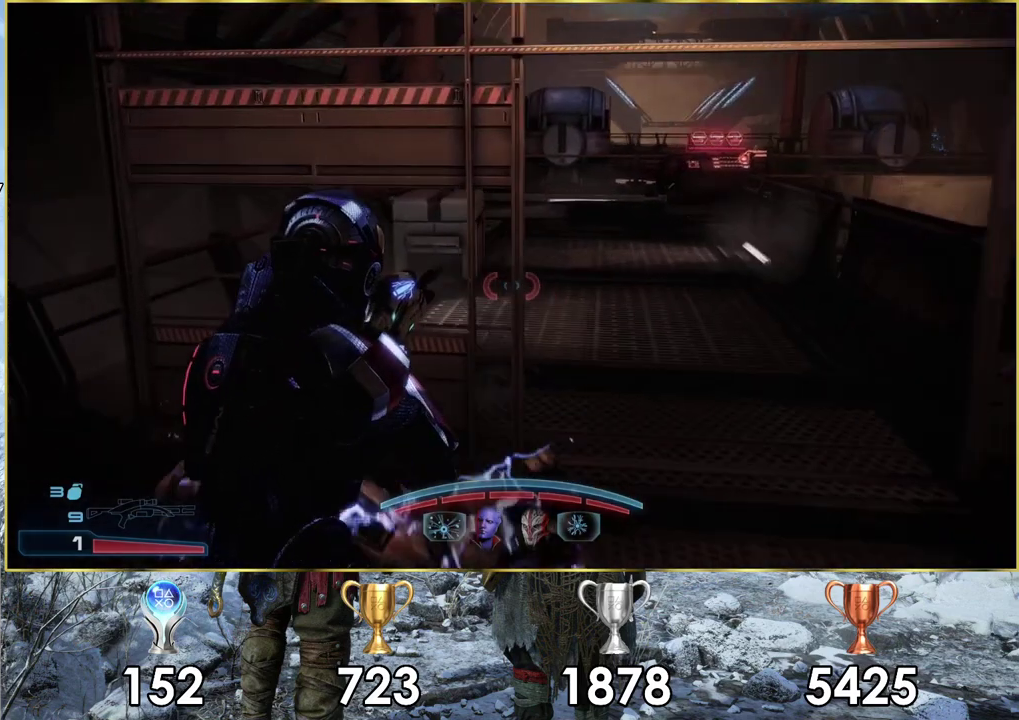
{"dt_ms": 500, "buttons": [], "left_stick": "up-right", "right_stick": "center", "events": [[100, "right_stick", "down-right"], [167, "right_stick", "center"]]}
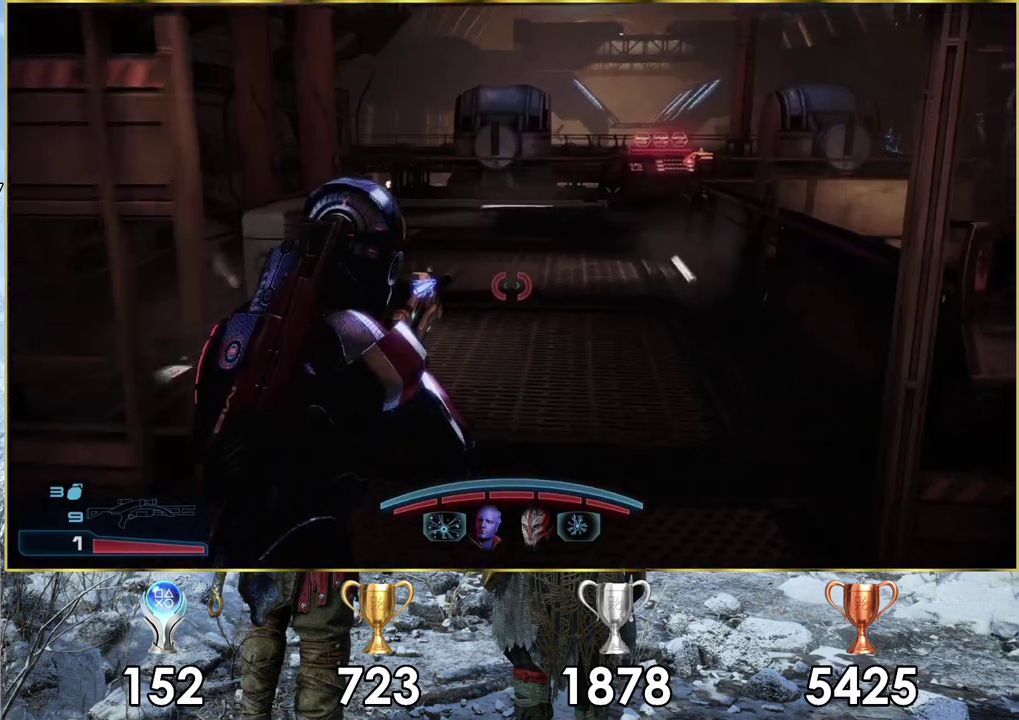
{"dt_ms": 300, "buttons": [], "left_stick": "up", "right_stick": "center", "events": [[50, "left_stick", "up"]]}
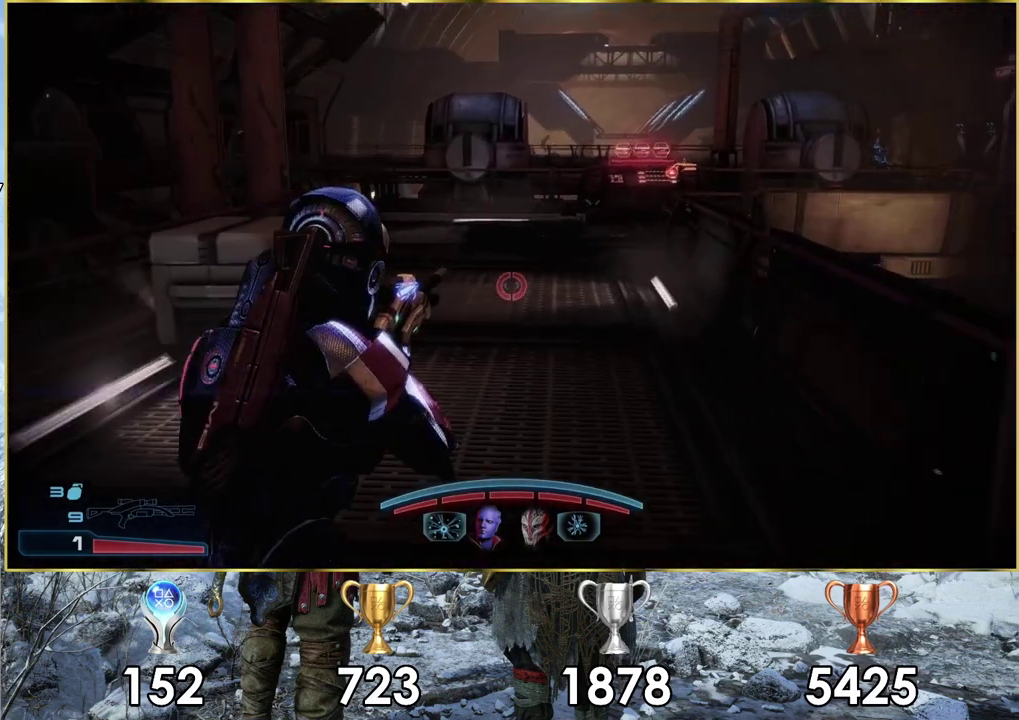
{"dt_ms": 700, "buttons": [], "left_stick": "up", "right_stick": "center", "events": []}
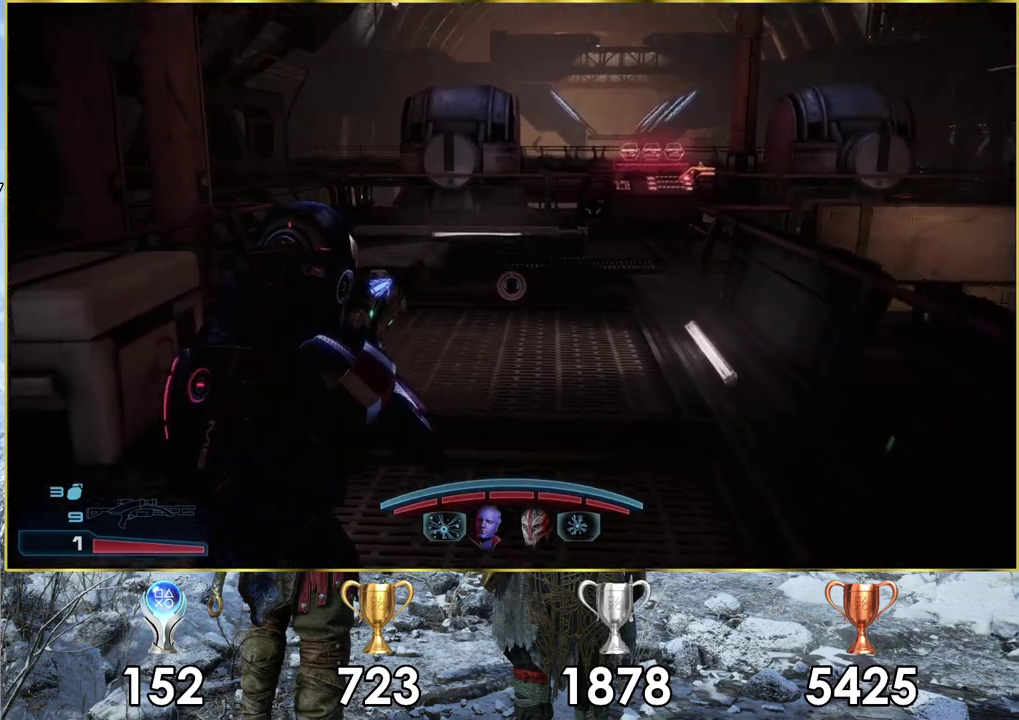
{"dt_ms": 500, "buttons": ["CROSS"], "left_stick": "up", "right_stick": "center", "events": [[117, "CROSS", "down"]]}
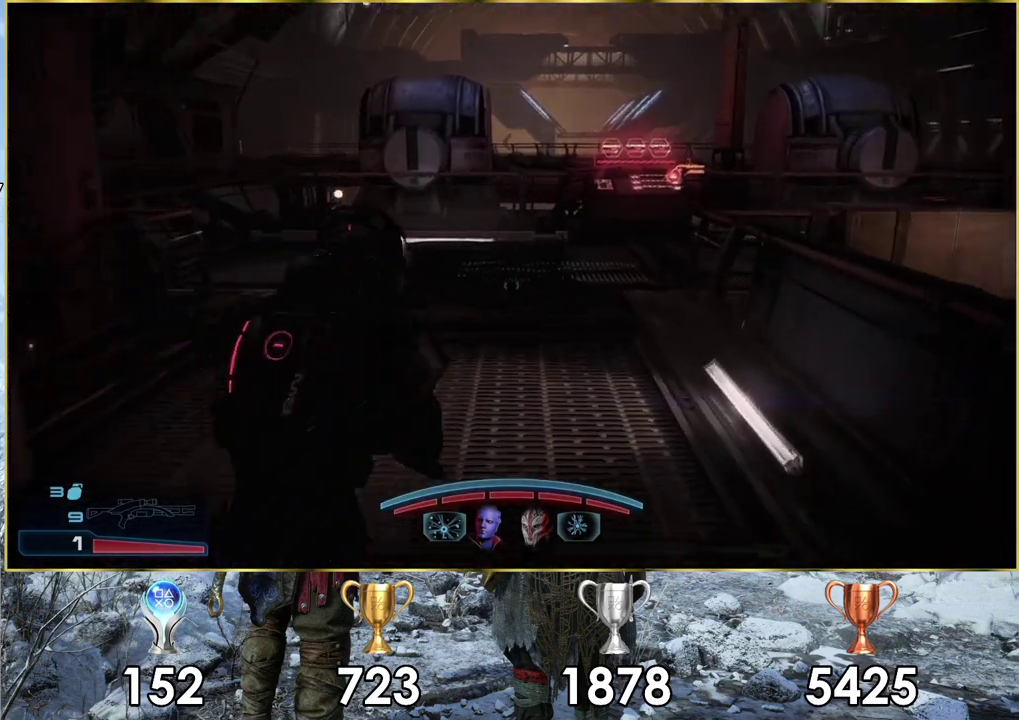
{"dt_ms": 700, "buttons": [], "left_stick": "up", "right_stick": "center", "events": [[700, "CROSS", "up"]]}
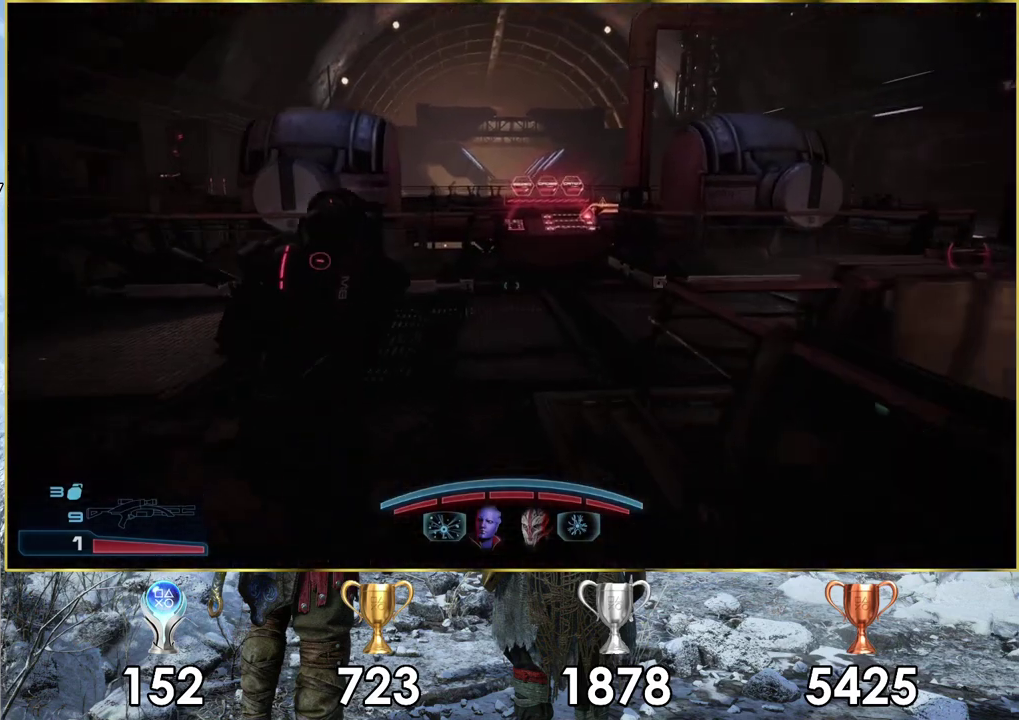
{"dt_ms": 300, "buttons": [], "left_stick": "up", "right_stick": "center", "events": []}
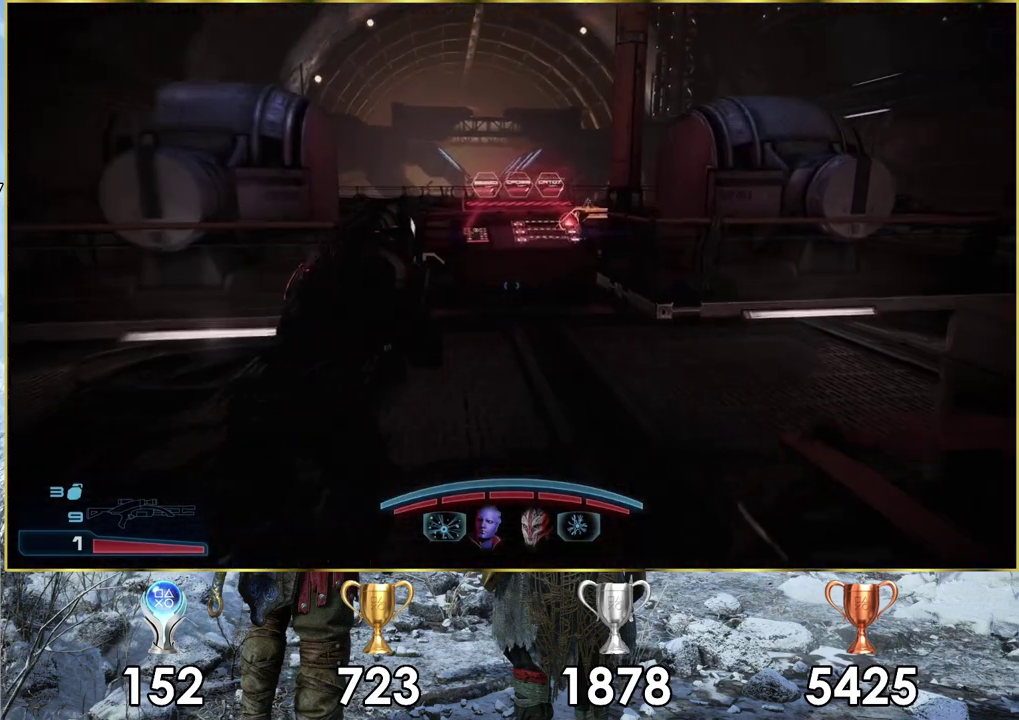
{"dt_ms": 500, "buttons": [], "left_stick": "up-right", "right_stick": "right"}
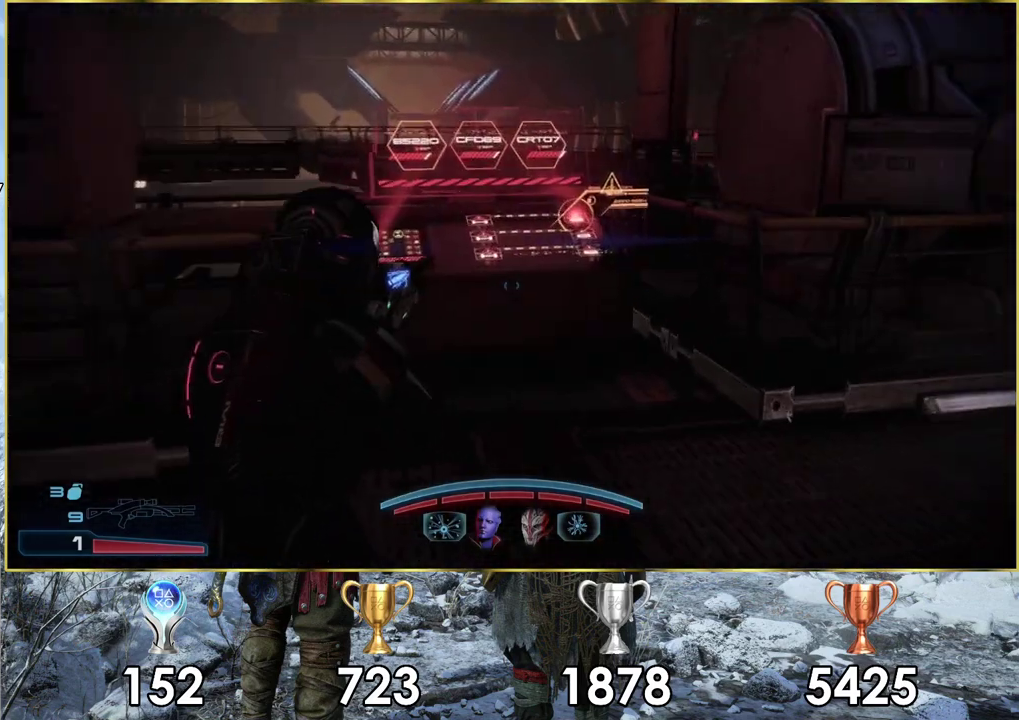
{"dt_ms": 500, "buttons": [], "left_stick": "up", "right_stick": "center"}
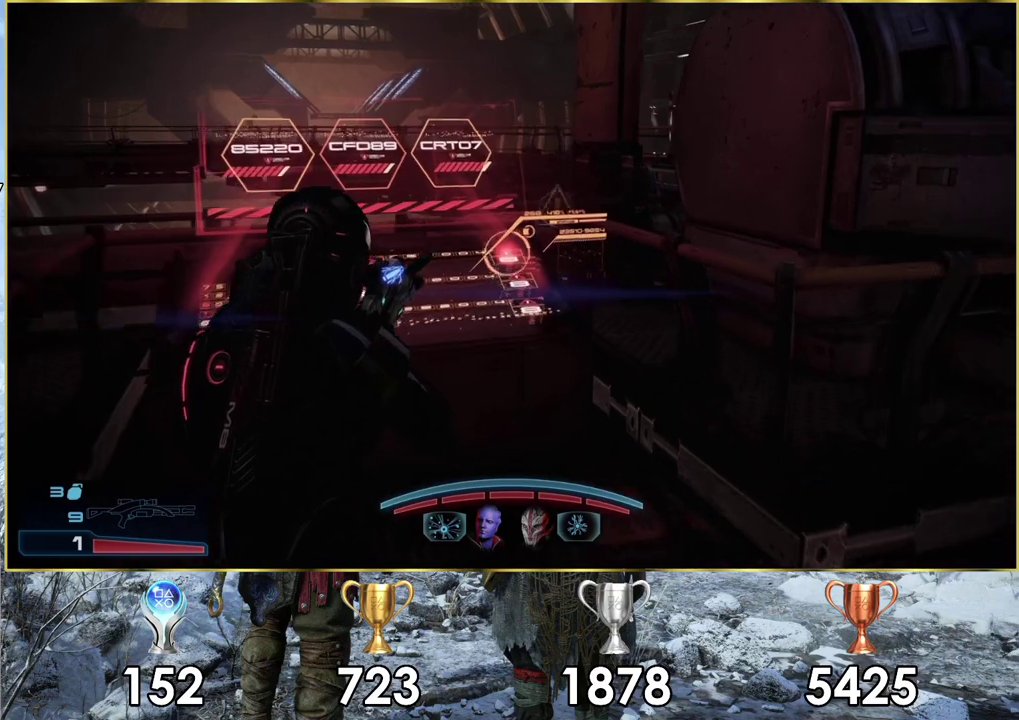
{"dt_ms": 400, "buttons": [], "left_stick": "down-right", "right_stick": "right", "events": [[50, "left_stick", "center"], [317, "right_stick", "right"], [333, "left_stick", "down-right"]]}
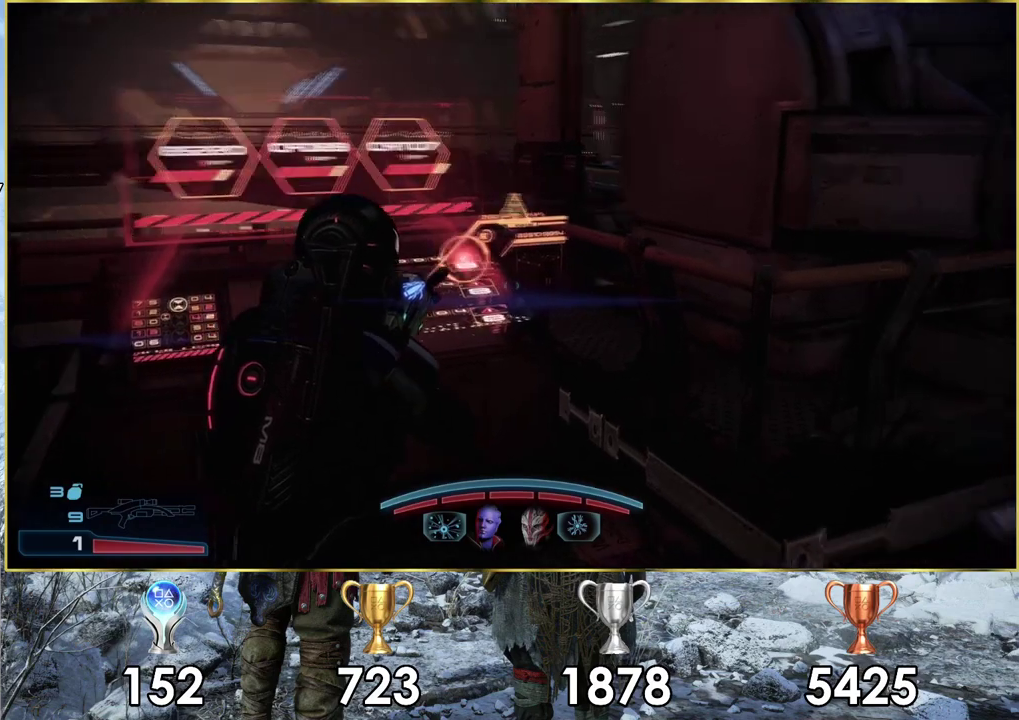
{"dt_ms": 400, "buttons": [], "left_stick": "up", "right_stick": "right", "events": [[183, "left_stick", "right"], [283, "left_stick", "up-right"], [333, "left_stick", "up"]]}
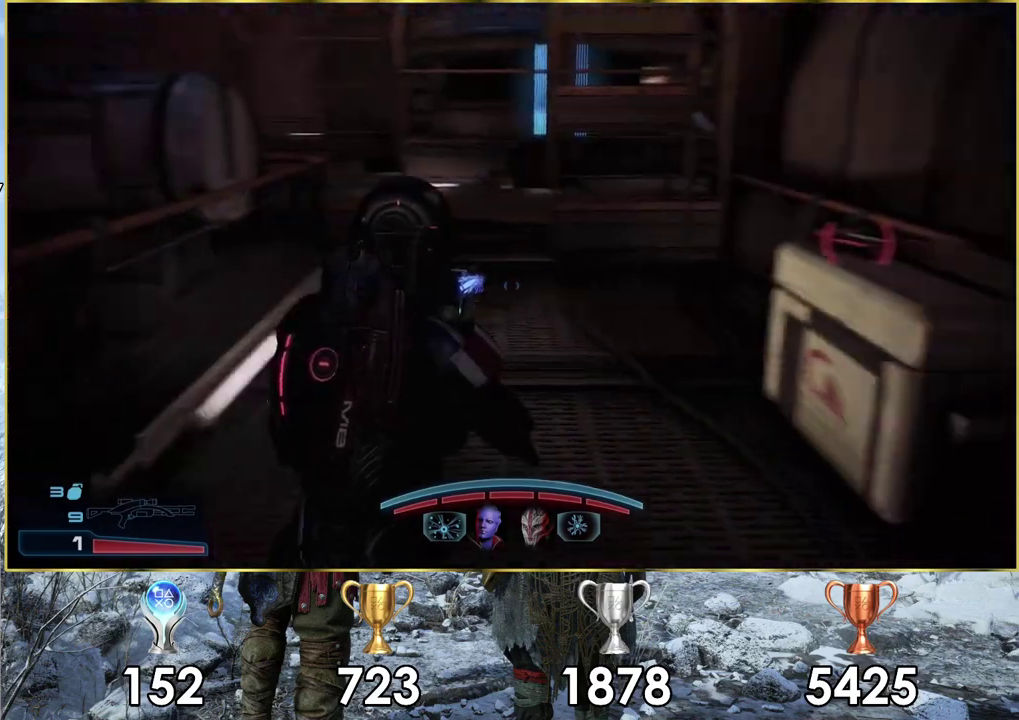
{"dt_ms": 400, "buttons": [], "left_stick": "up", "right_stick": "up-right", "events": [[83, "left_stick", "up-left"], [133, "left_stick", "up"], [167, "right_stick", "center"], [333, "right_stick", "up-right"]]}
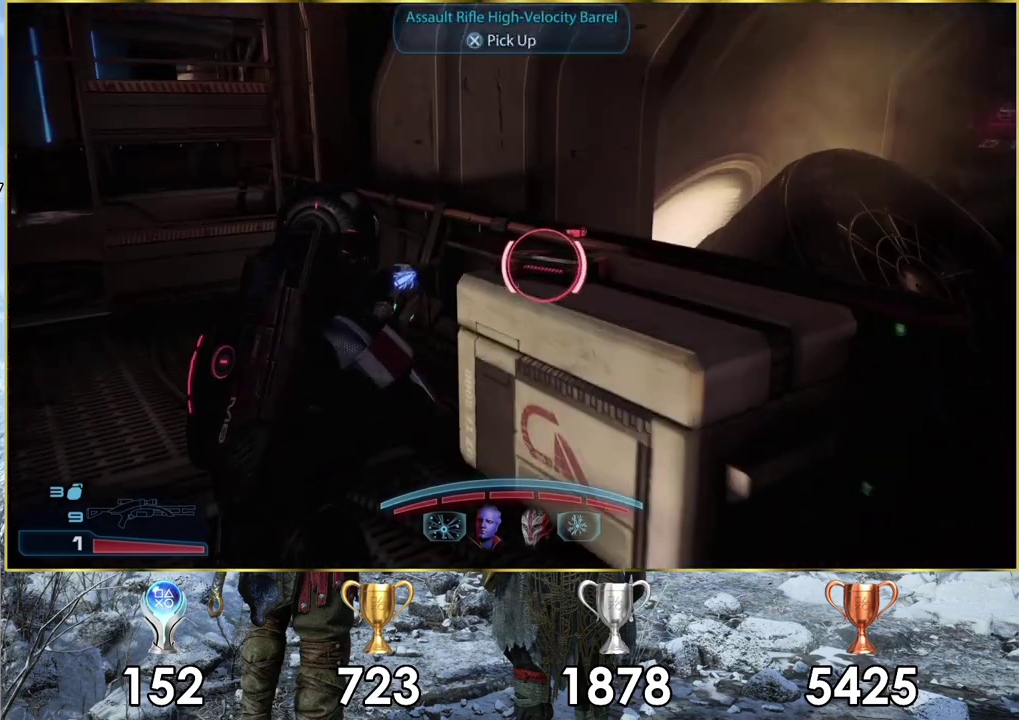
{"dt_ms": 100, "buttons": [], "left_stick": "center", "right_stick": "up-right", "events": [[83, "left_stick", "center"]]}
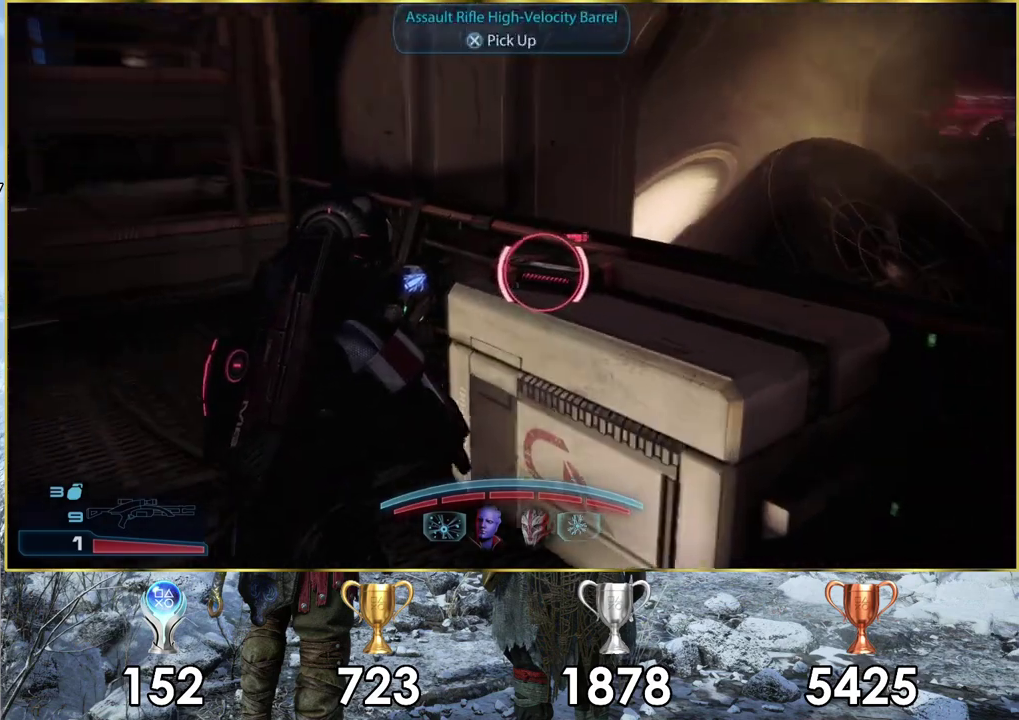
{"dt_ms": 200, "buttons": ["CROSS"], "left_stick": "center", "right_stick": "center", "events": [[17, "right_stick", "center"], [150, "CROSS", "down"]]}
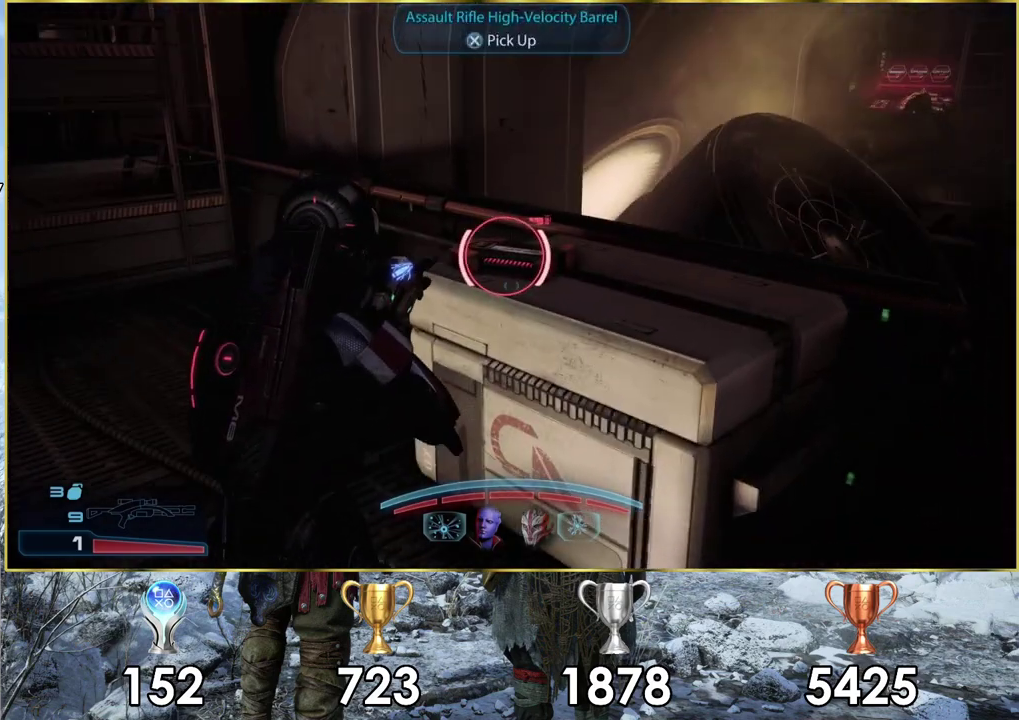
{"dt_ms": 300, "buttons": [], "left_stick": "right", "right_stick": "down-right", "events": [[17, "CROSS", "up"], [50, "left_stick", "down"], [217, "left_stick", "down-right"], [250, "right_stick", "down-right"], [283, "left_stick", "right"]]}
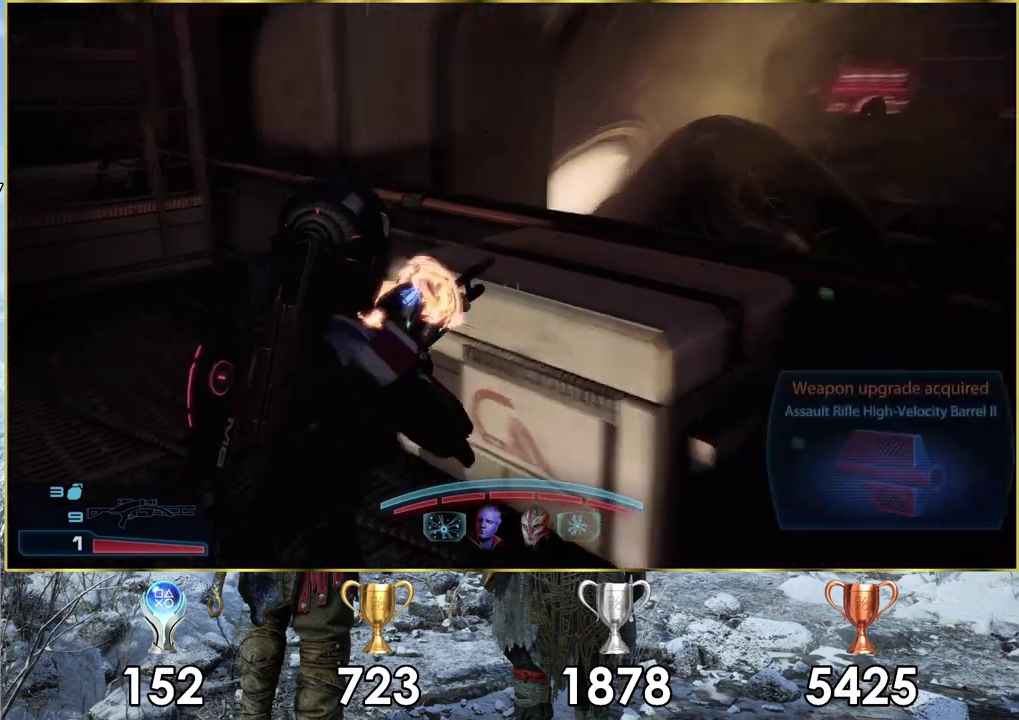
{"dt_ms": 300, "buttons": [], "left_stick": "right", "right_stick": "center", "events": [[250, "right_stick", "center"]]}
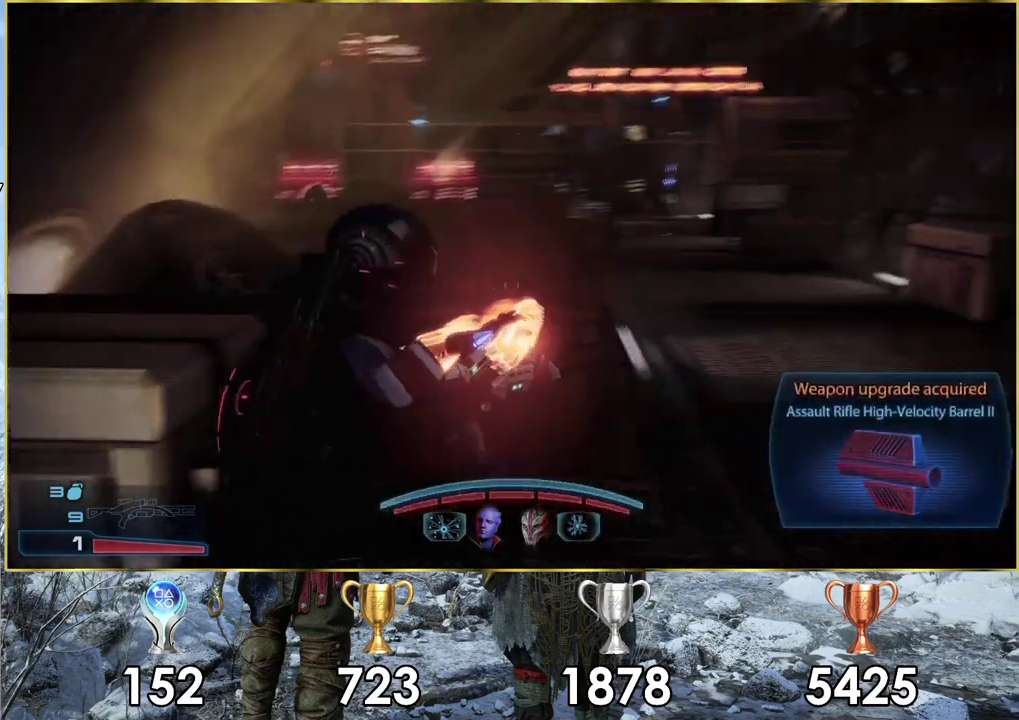
{"dt_ms": 400, "buttons": [], "left_stick": "up-right", "right_stick": "center", "events": [[83, "left_stick", "up-right"]]}
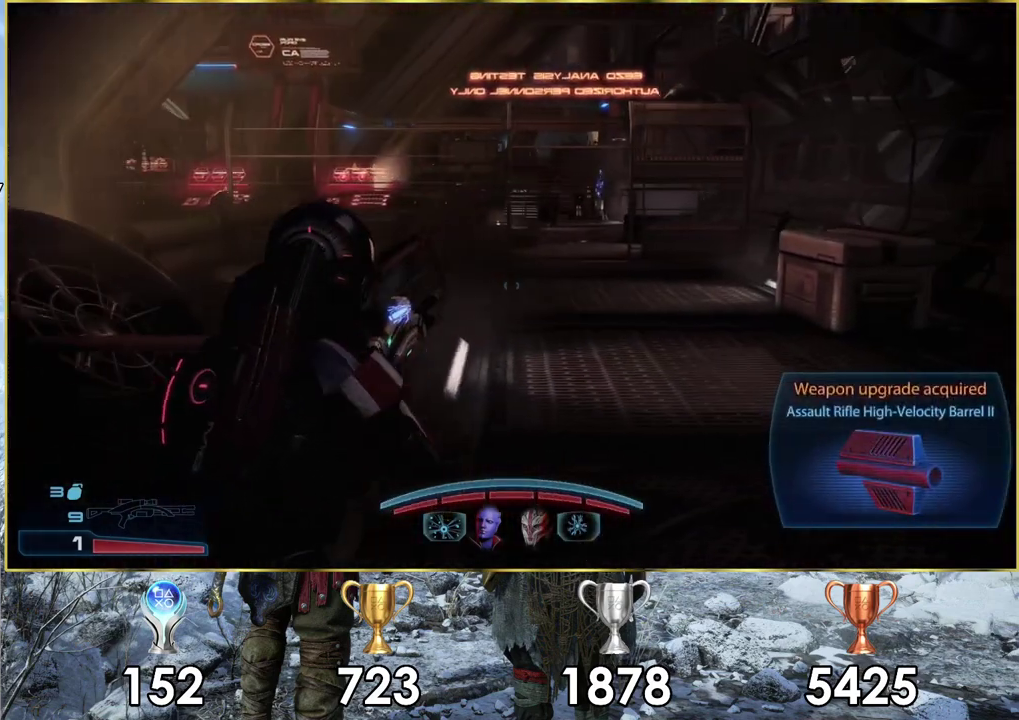
{"dt_ms": 400, "buttons": [], "left_stick": "up", "right_stick": "center", "events": [[267, "left_stick", "up"]]}
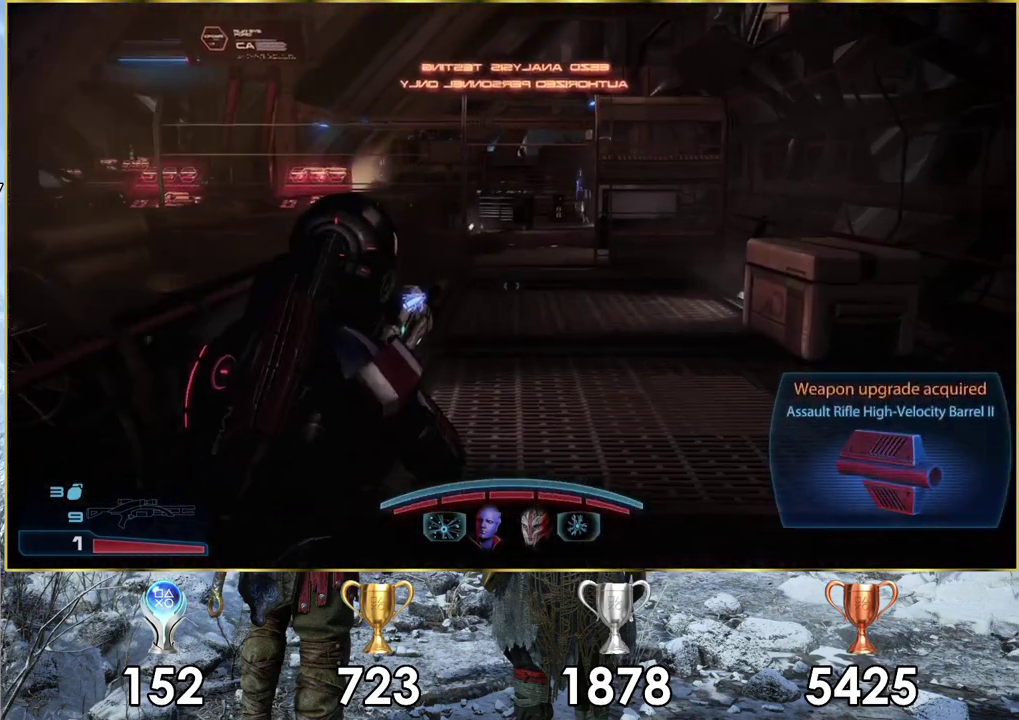
{"dt_ms": 600, "buttons": ["CROSS"], "left_stick": "up", "right_stick": "center", "events": [[67, "CROSS", "down"]]}